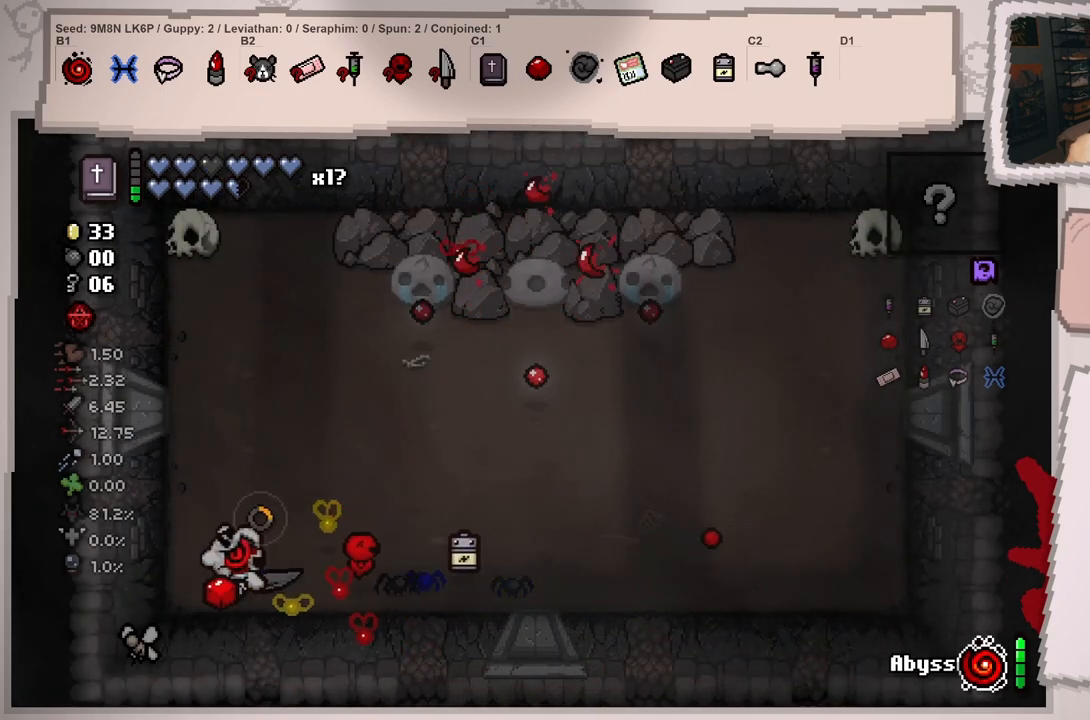
Gameplay with a controller (Xbox layout); each line is a JSON object with the inputs held at the frame after it. "events" lists button and stick changes between this image and that frame as [ms after this image, input, new state], when the widget could be followed in between. Not read: L3 R3.
{"buttons": [], "left_stick": "up-right", "right_stick": "down", "events": [[33, "left_stick", "up-left"], [133, "right_stick", "down-right"], [200, "left_stick", "up"], [433, "right_stick", "down"], [484, "left_stick", "up-right"]]}
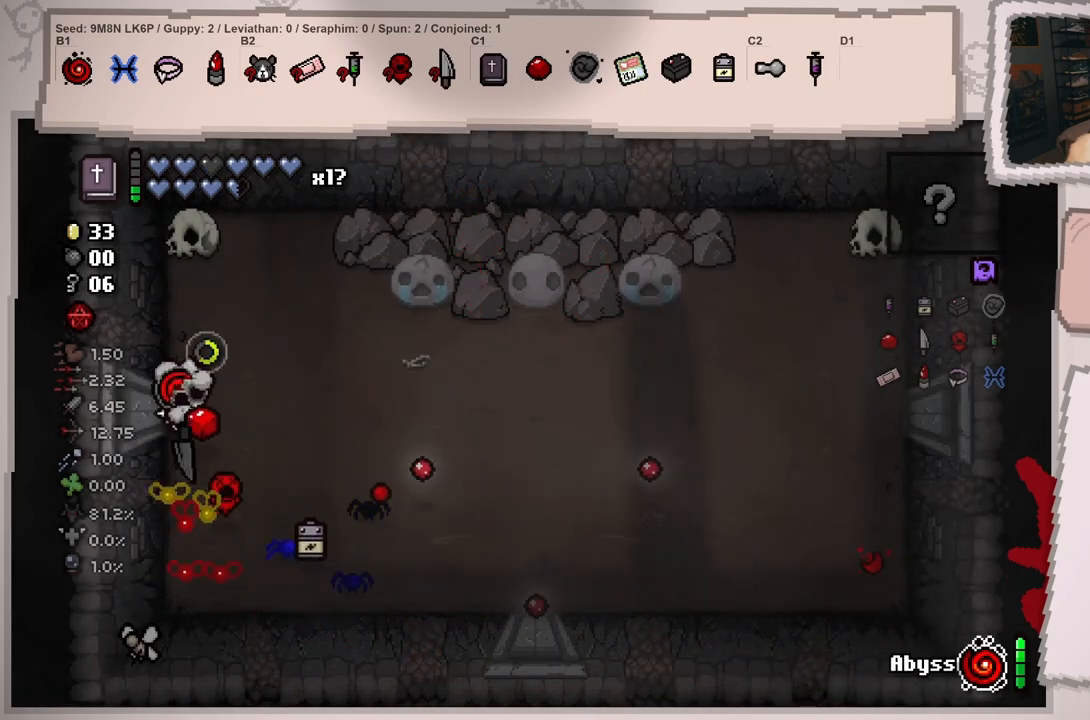
{"buttons": [], "left_stick": "down", "right_stick": "left", "events": [[34, "right_stick", "down-left"], [100, "left_stick", "right"], [234, "left_stick", "down-right"], [267, "right_stick", "left"], [434, "left_stick", "down"]]}
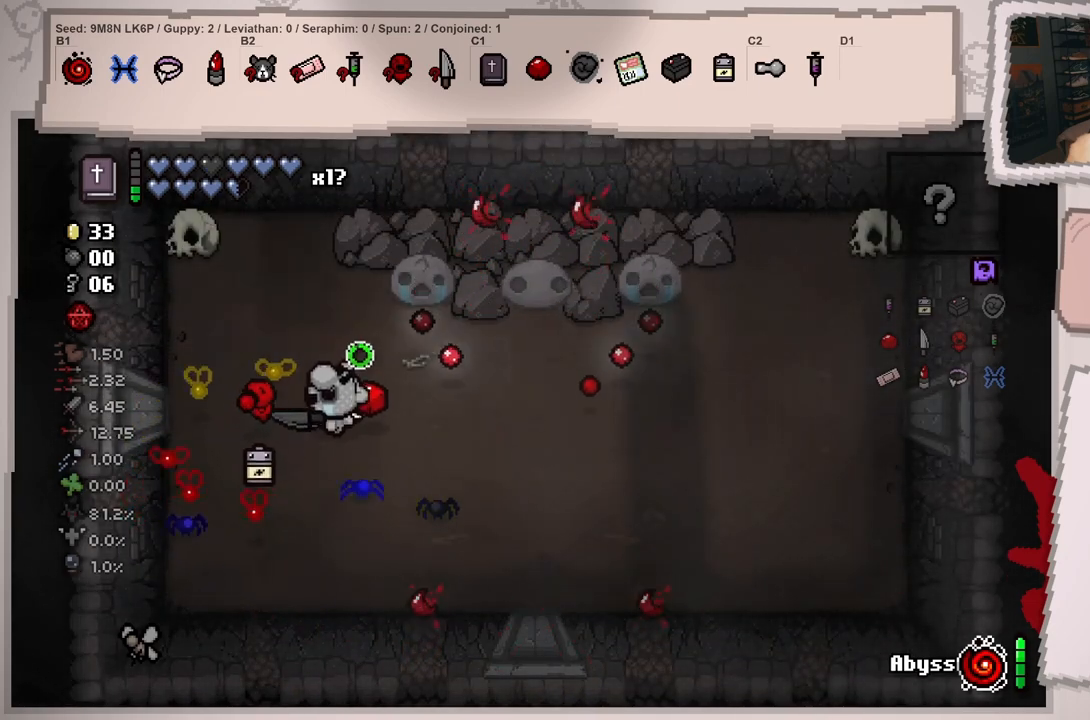
{"buttons": [], "left_stick": "left", "right_stick": "up-right", "events": [[50, "right_stick", "up-left"], [167, "left_stick", "down-left"], [267, "right_stick", "up"], [450, "left_stick", "left"], [484, "right_stick", "up-right"]]}
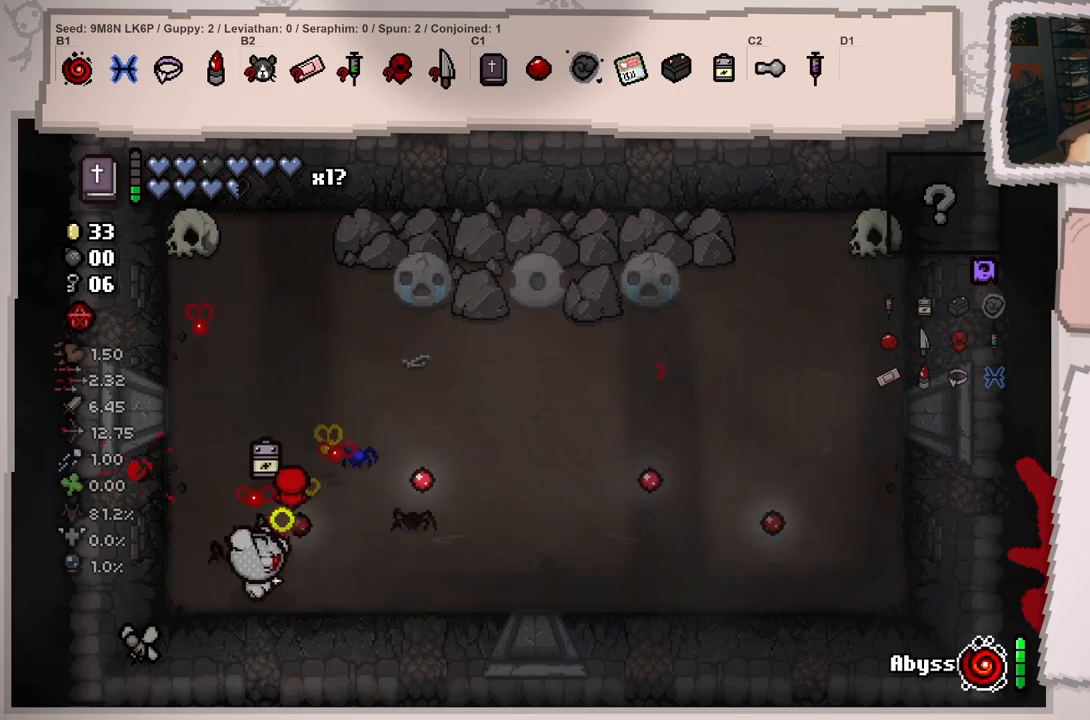
{"buttons": [], "left_stick": "up", "right_stick": "right", "events": [[17, "left_stick", "up-left"], [234, "left_stick", "up"], [417, "right_stick", "right"]]}
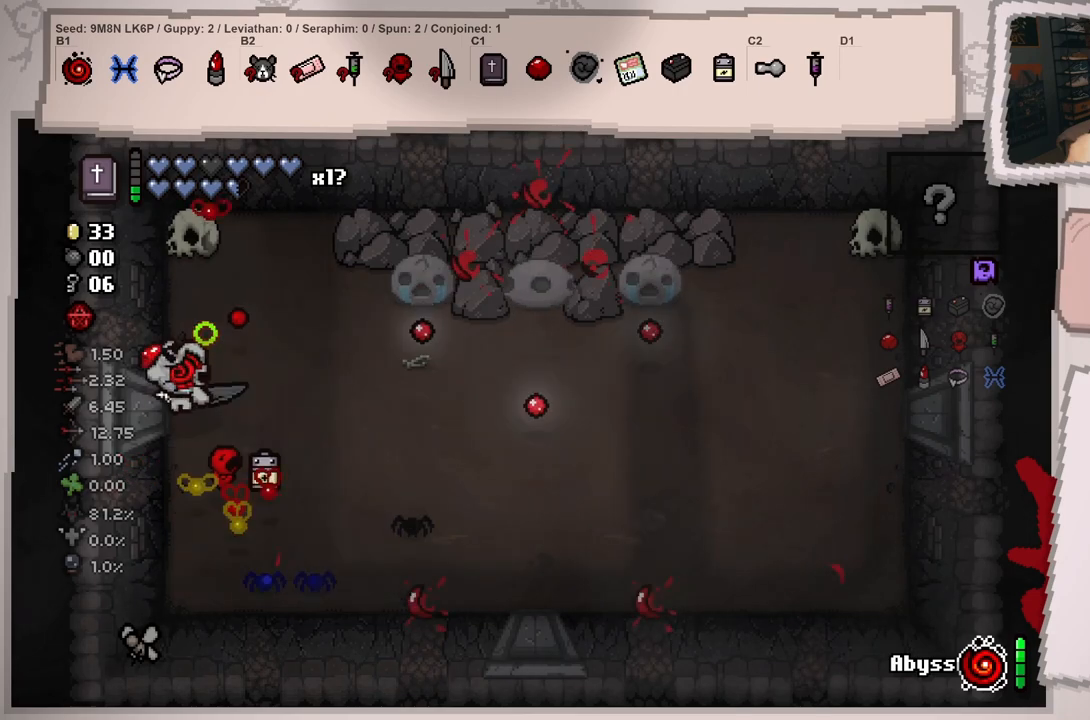
{"buttons": [], "left_stick": "down", "right_stick": "left", "events": [[33, "right_stick", "down-right"], [66, "left_stick", "up-right"], [217, "left_stick", "right"], [233, "right_stick", "down"], [350, "right_stick", "down-left"], [367, "left_stick", "down-right"], [500, "left_stick", "down"], [500, "right_stick", "left"]]}
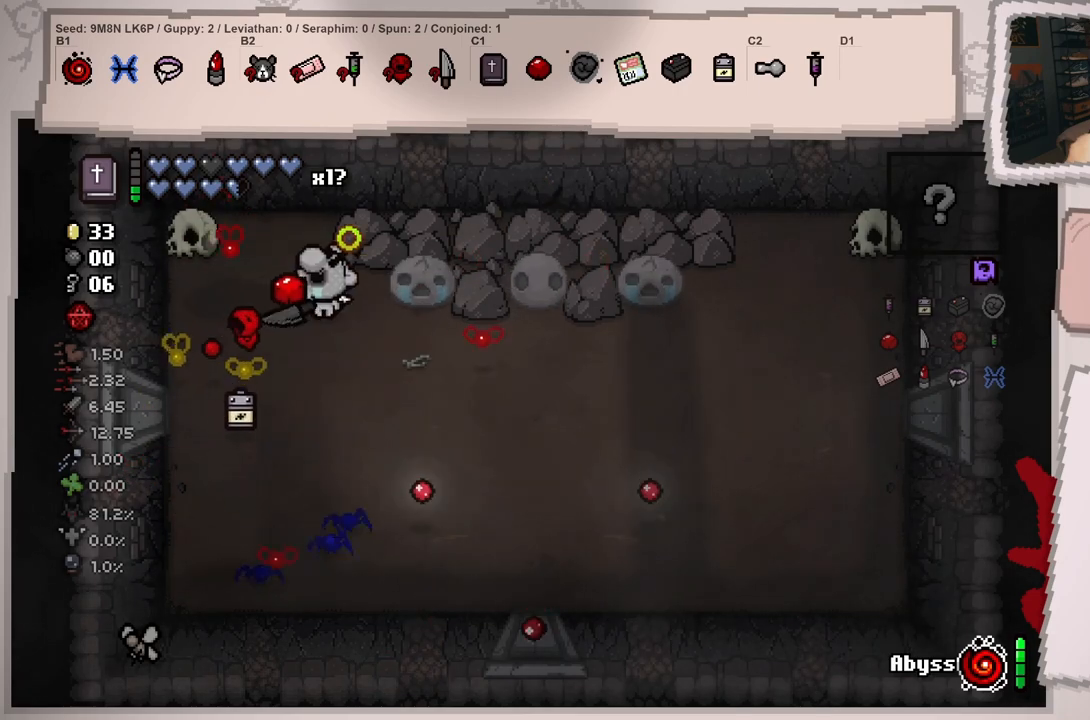
{"buttons": [], "left_stick": "down-left", "right_stick": "up", "events": [[184, "right_stick", "up-left"], [301, "left_stick", "down-left"], [434, "right_stick", "up"]]}
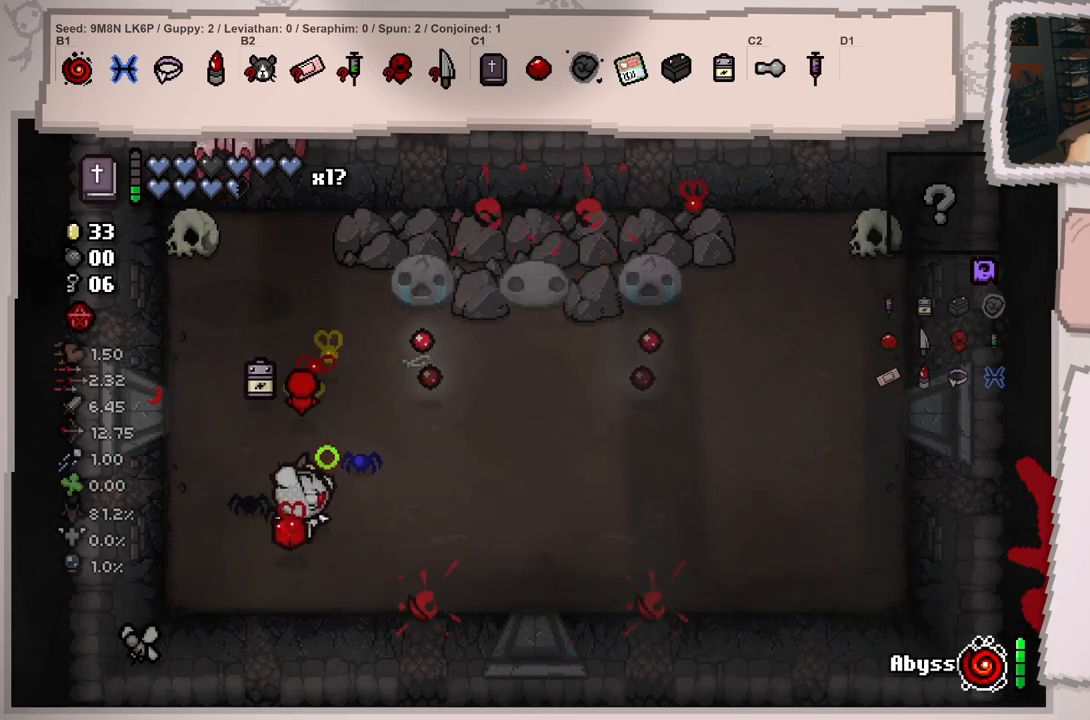
{"buttons": [], "left_stick": "up", "right_stick": "up", "events": [[100, "left_stick", "down"], [250, "left_stick", "left"], [367, "left_stick", "up"]]}
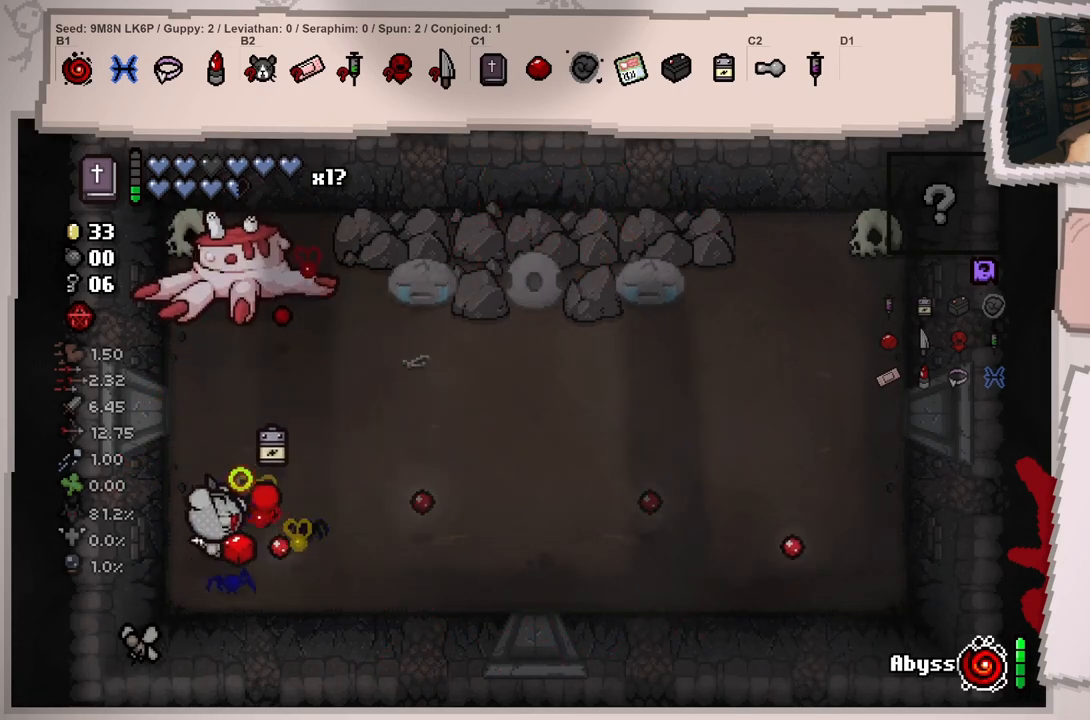
{"buttons": [], "left_stick": "up-right", "right_stick": "left", "events": [[34, "left_stick", "up-right"], [200, "left_stick", "up-left"], [250, "right_stick", "center"], [284, "left_stick", "down-left"], [401, "left_stick", "right"], [434, "right_stick", "left"], [501, "left_stick", "up-right"]]}
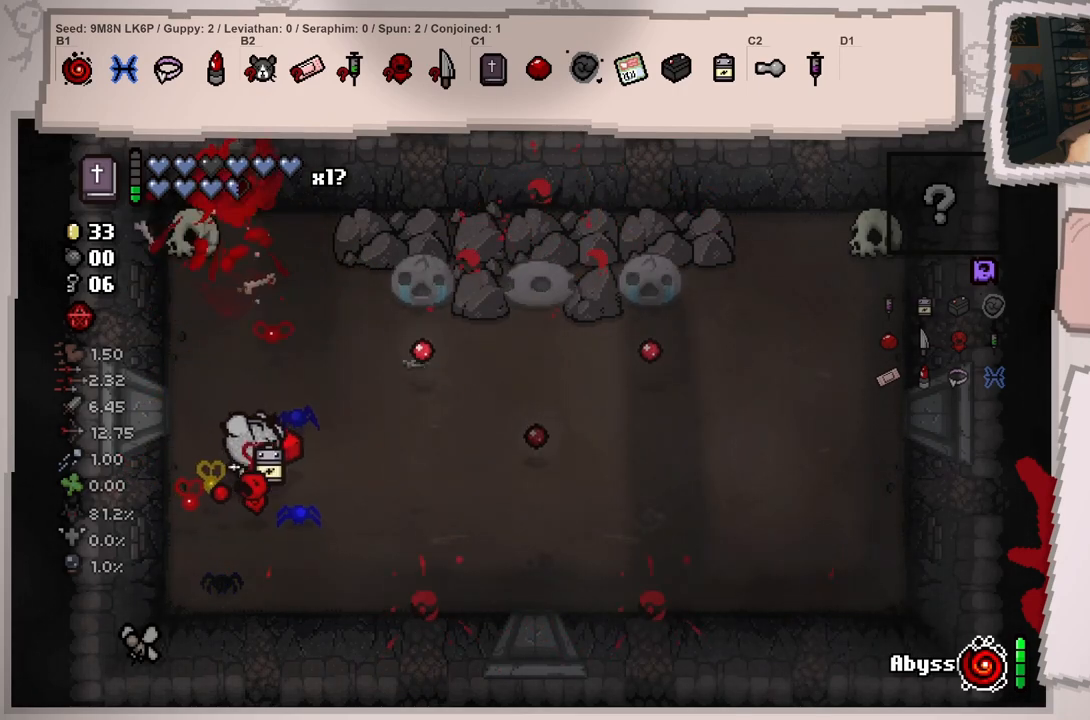
{"buttons": [], "left_stick": "up", "right_stick": "down-left", "events": [[267, "left_stick", "up"], [383, "right_stick", "down-left"]]}
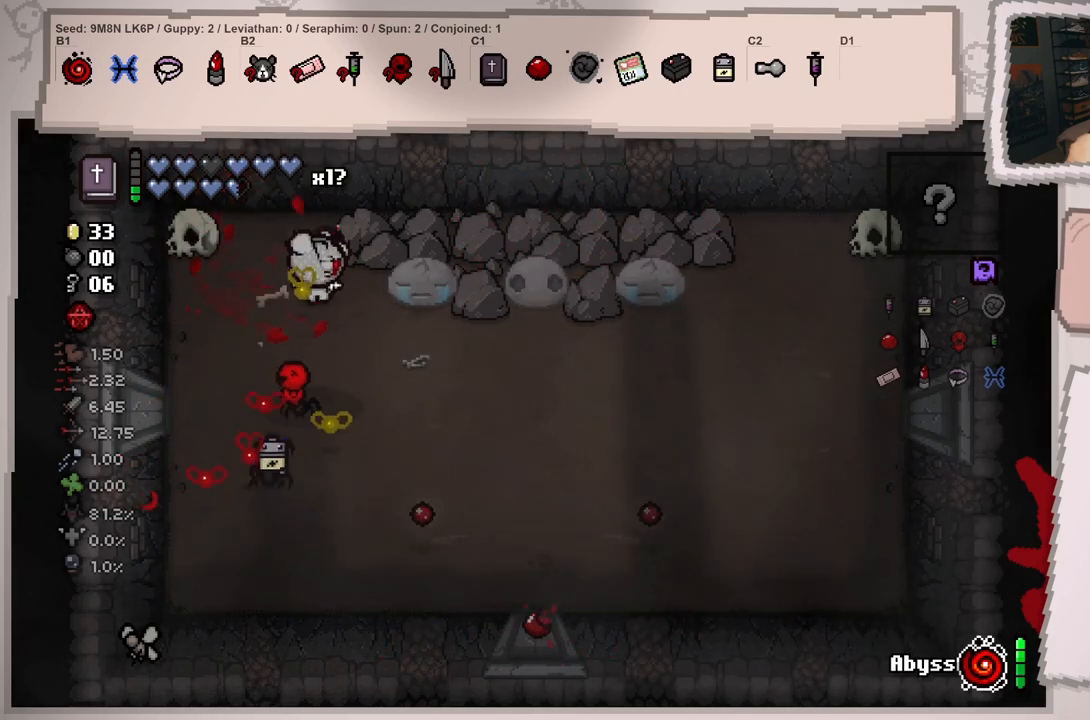
{"buttons": [], "left_stick": "down", "right_stick": "down", "events": [[34, "left_stick", "center"], [100, "left_stick", "down-left"], [267, "left_stick", "center"], [334, "left_stick", "right"], [334, "right_stick", "down"], [484, "left_stick", "down"]]}
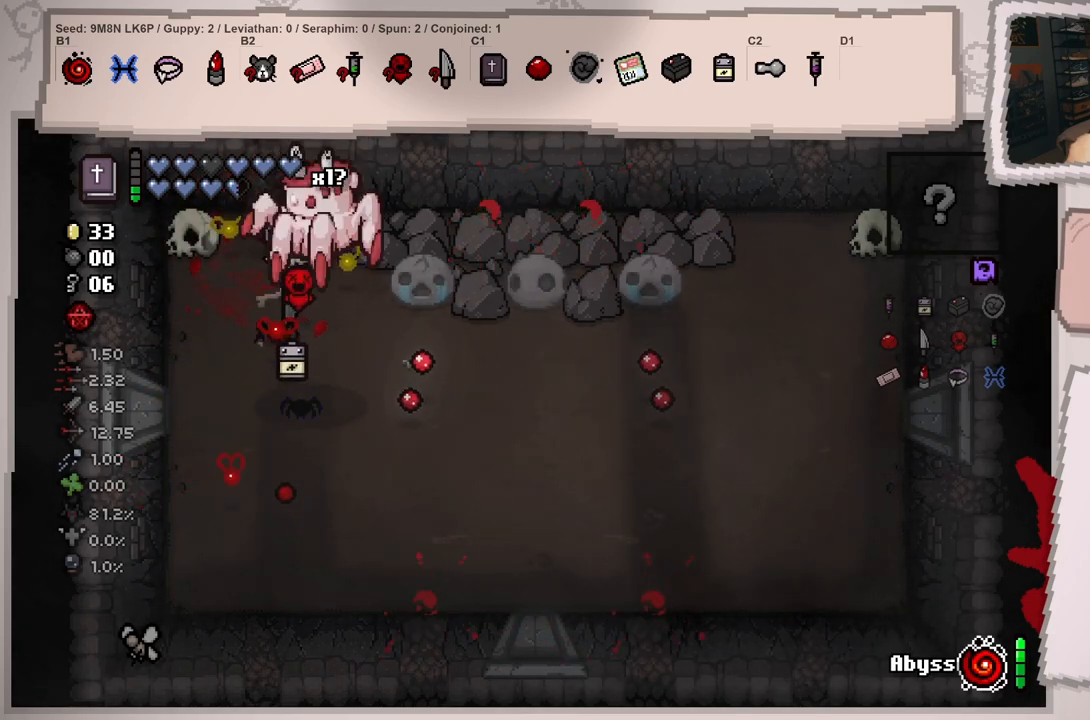
{"buttons": [], "left_stick": "down-left", "right_stick": "down-right", "events": [[66, "left_stick", "center"], [167, "right_stick", "center"], [217, "left_stick", "up"], [333, "right_stick", "down"], [367, "left_stick", "left"], [417, "left_stick", "down-left"], [450, "right_stick", "down-right"]]}
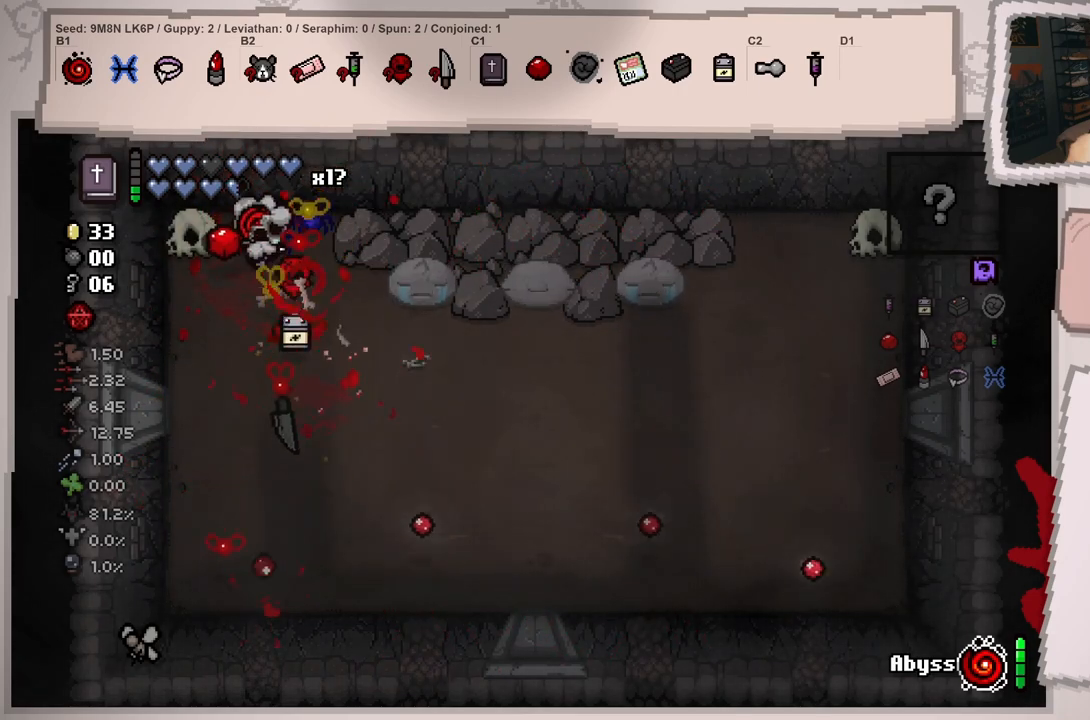
{"buttons": [], "left_stick": "down-right", "right_stick": "right", "events": [[117, "right_stick", "right"], [217, "left_stick", "down"], [351, "left_stick", "center"], [484, "left_stick", "down-right"]]}
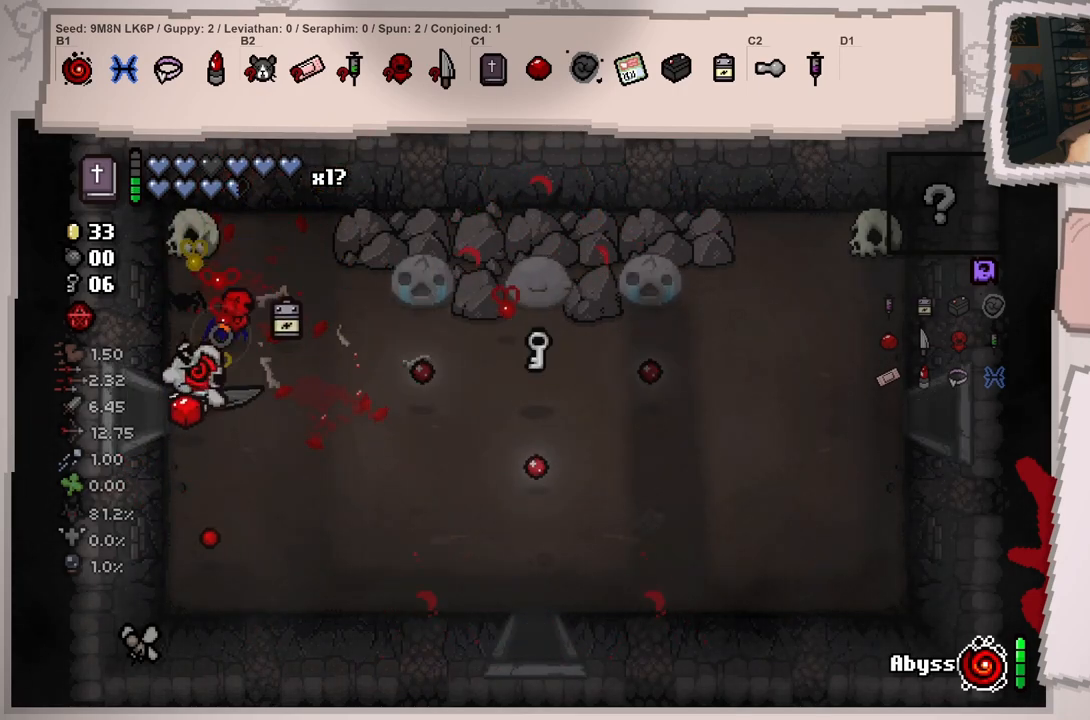
{"buttons": [], "left_stick": "left", "right_stick": "right", "events": [[250, "left_stick", "down-left"], [333, "left_stick", "center"], [450, "left_stick", "left"]]}
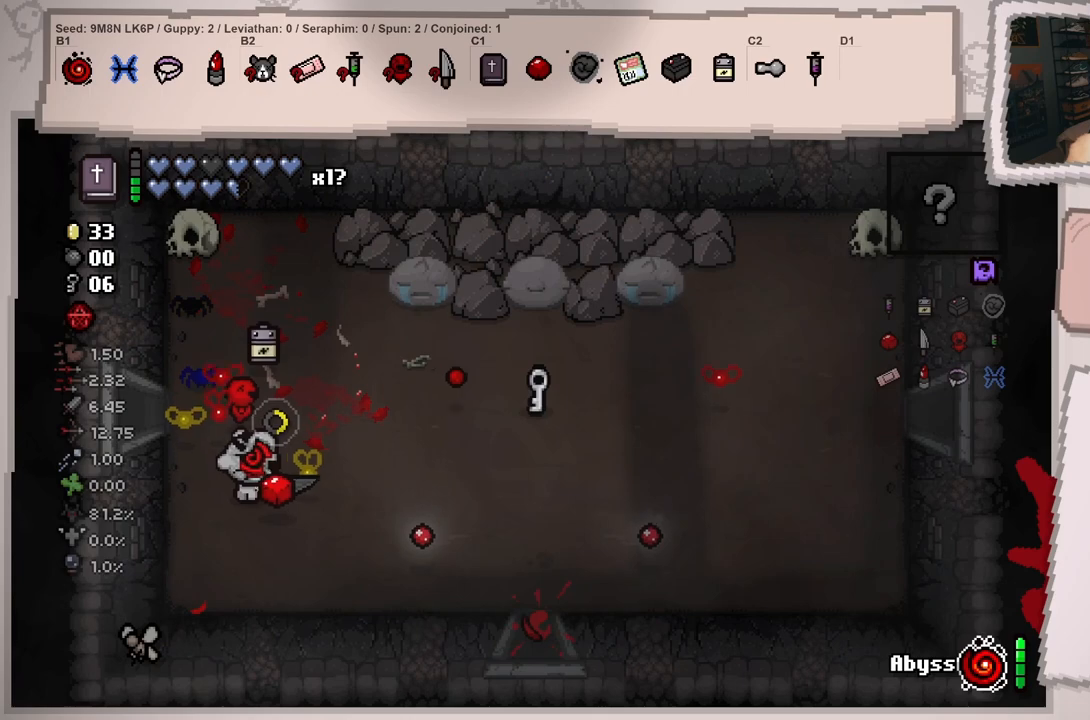
{"buttons": [], "left_stick": "down-right", "right_stick": "right", "events": [[434, "left_stick", "center"], [484, "left_stick", "down-right"]]}
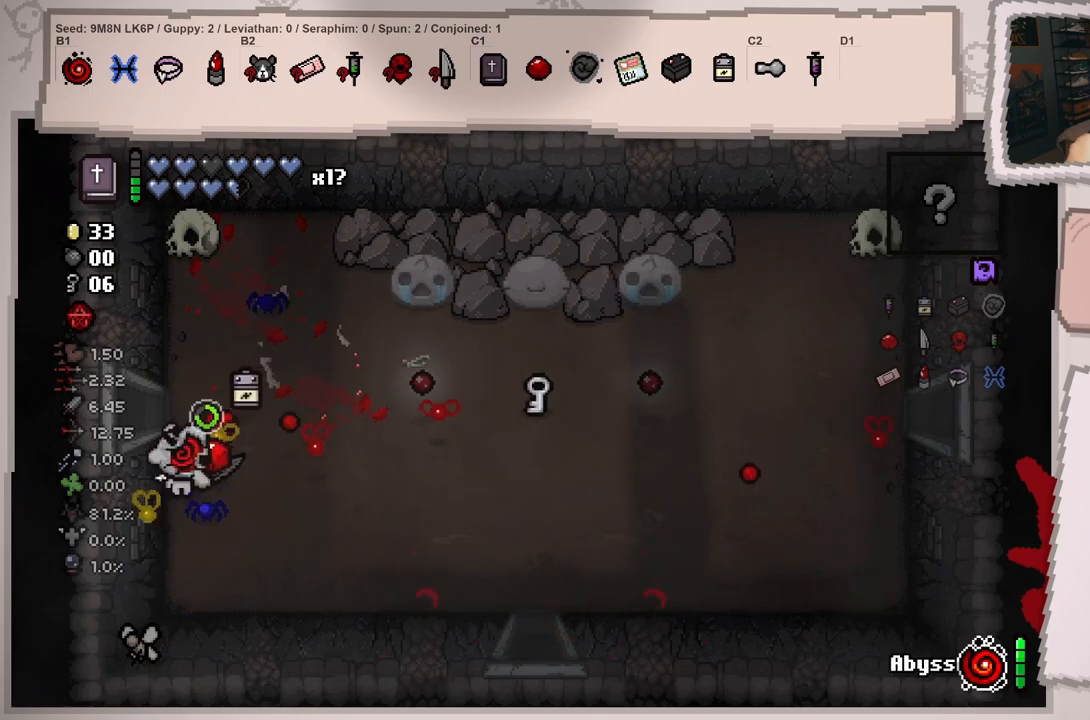
{"buttons": [], "left_stick": "down-right", "right_stick": "right", "events": [[183, "left_stick", "up-right"], [317, "left_stick", "right"], [433, "left_stick", "down-right"]]}
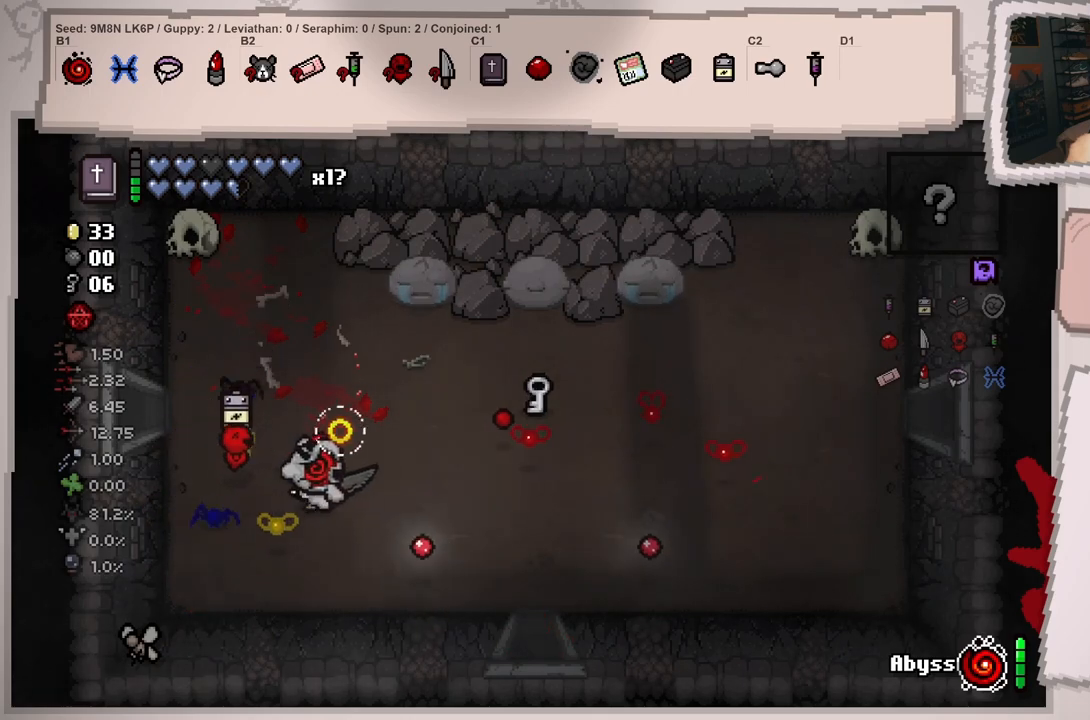
{"buttons": [], "left_stick": "up-right", "right_stick": "right", "events": [[250, "left_stick", "up-right"]]}
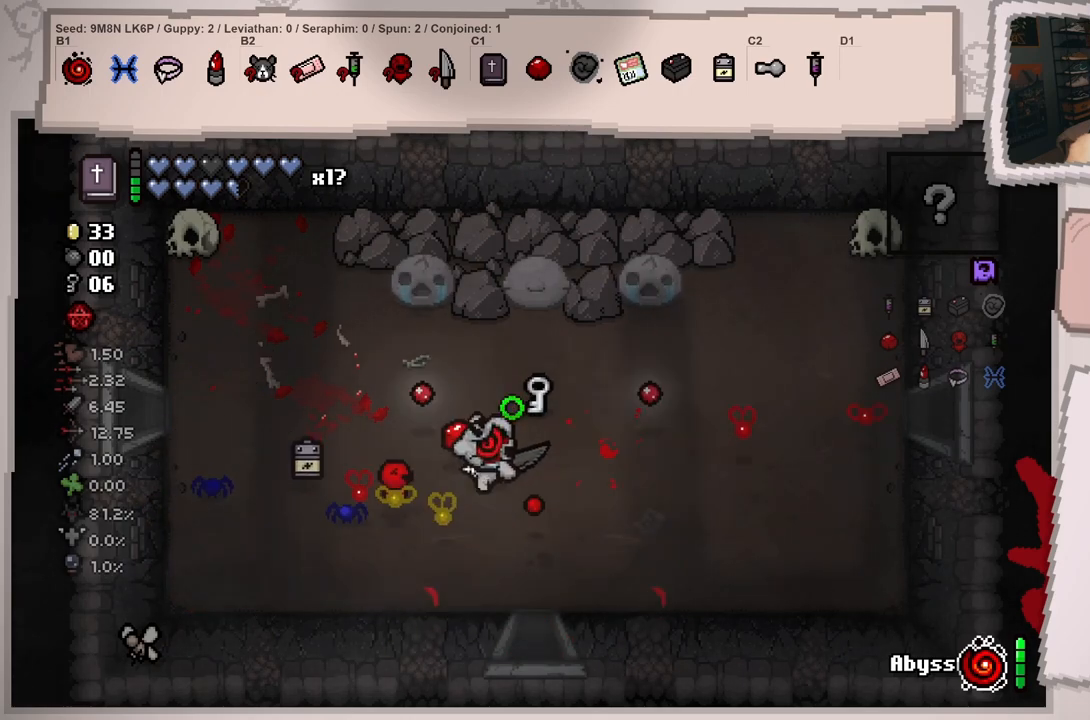
{"buttons": [], "left_stick": "down-right", "right_stick": "right", "events": [[200, "left_stick", "down-right"]]}
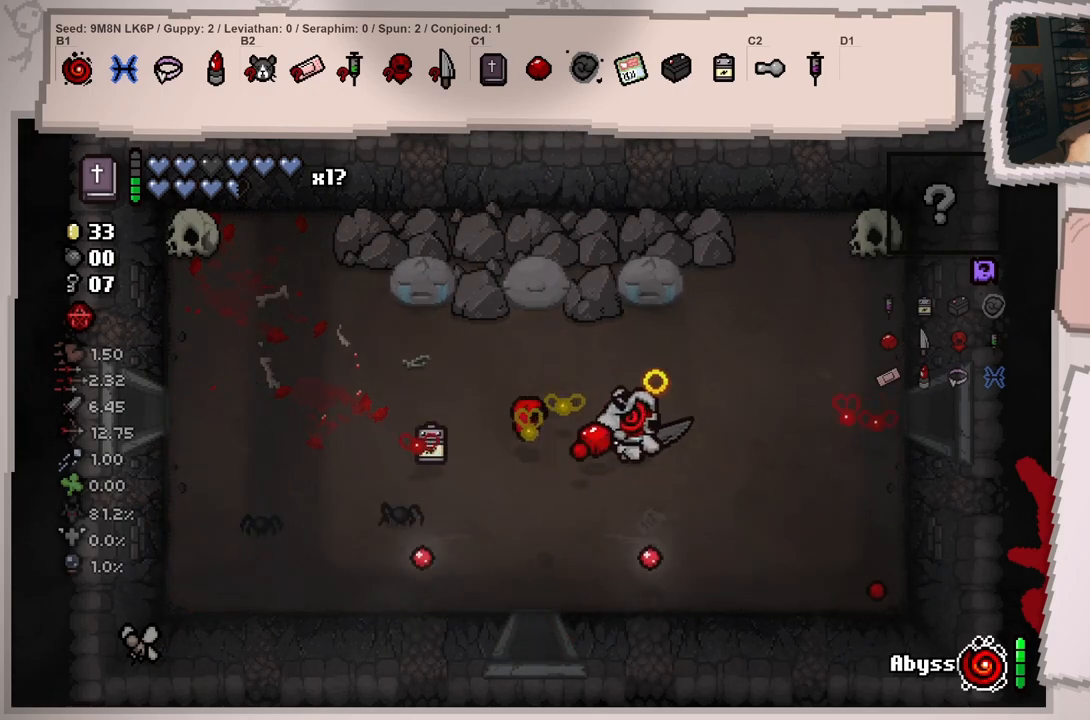
{"buttons": [], "left_stick": "up-right", "right_stick": "right", "events": [[67, "left_stick", "right"], [250, "left_stick", "up-right"]]}
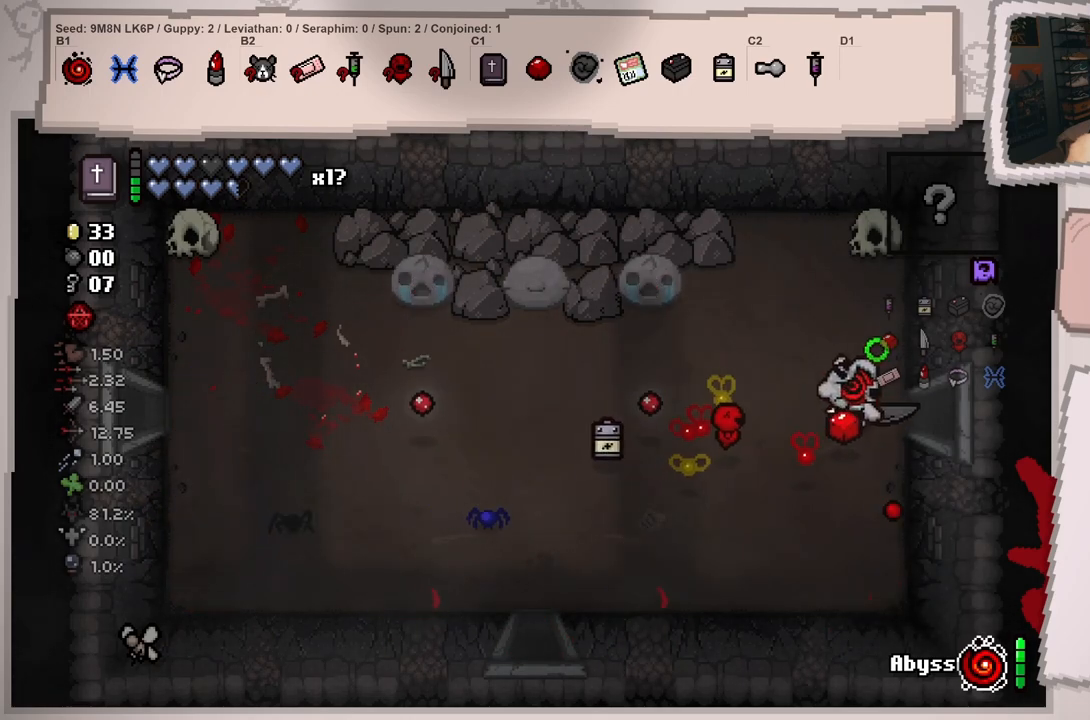
{"buttons": [], "left_stick": "center", "right_stick": "right", "events": [[16, "left_stick", "right"], [350, "left_stick", "center"]]}
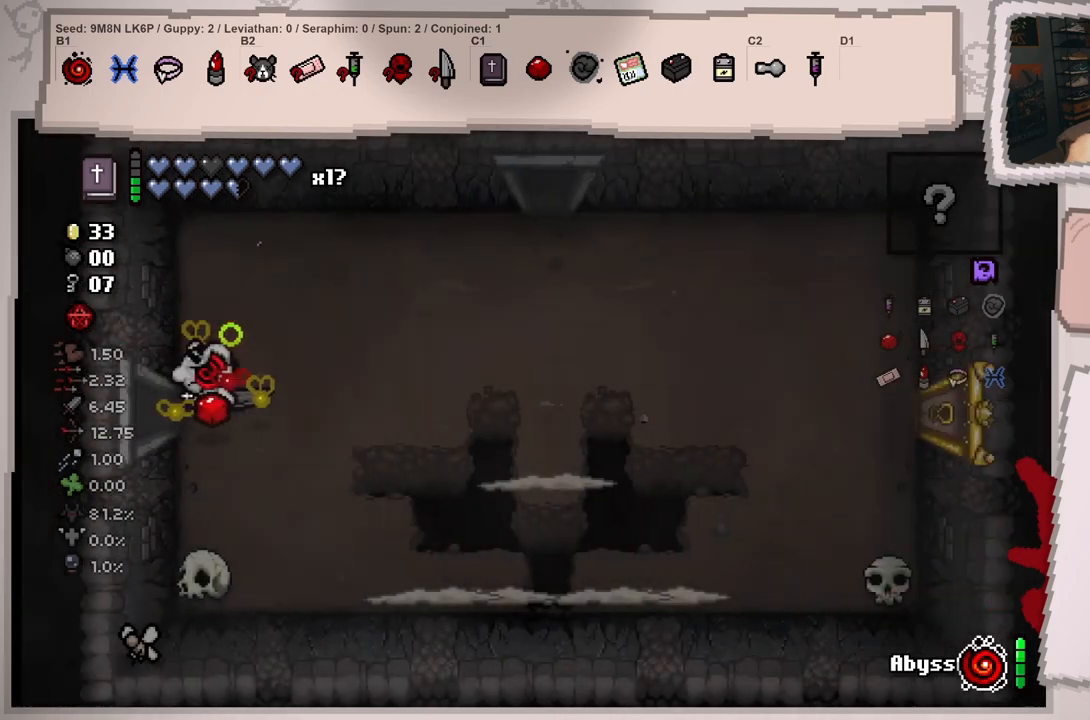
{"buttons": [], "left_stick": "right", "right_stick": "right", "events": [[417, "left_stick", "right"]]}
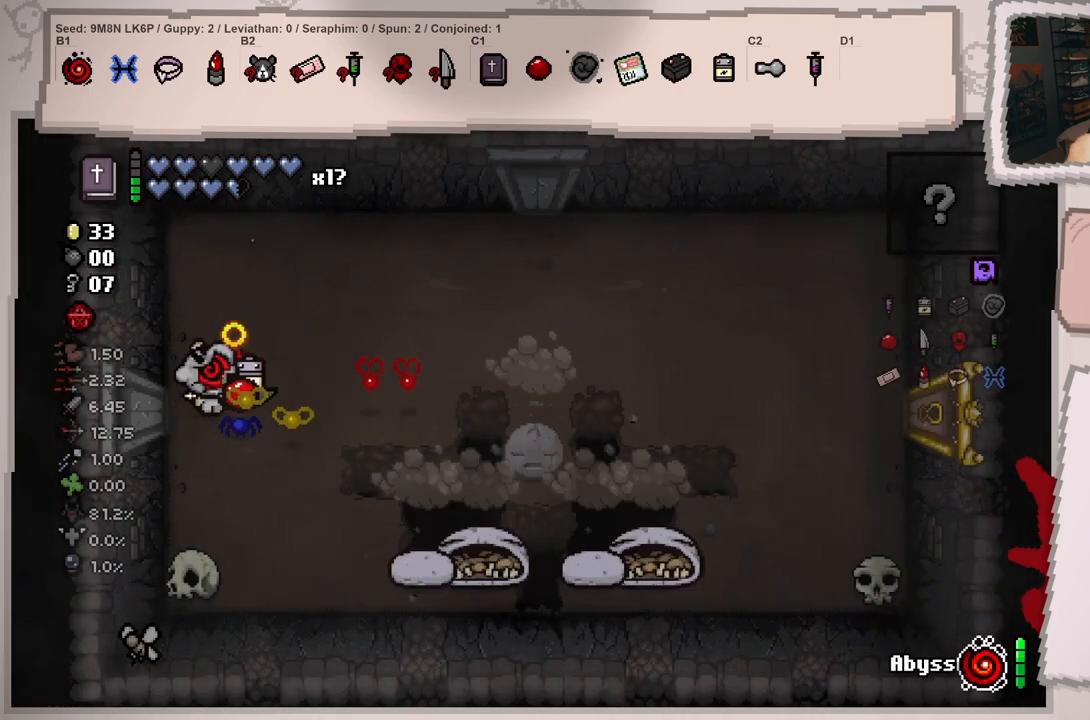
{"buttons": [], "left_stick": "down-right", "right_stick": "center", "events": [[33, "right_stick", "down-right"], [250, "right_stick", "down"], [384, "left_stick", "down-right"], [467, "right_stick", "center"]]}
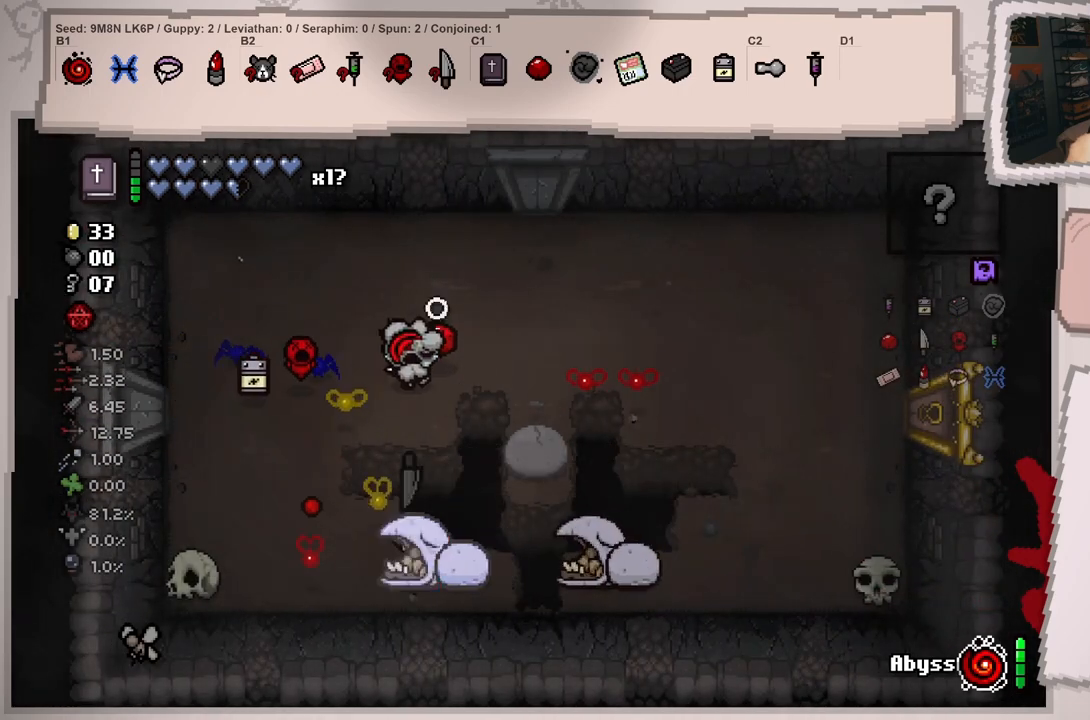
{"buttons": [], "left_stick": "up-left", "right_stick": "down", "events": [[100, "right_stick", "down-left"], [116, "left_stick", "up-left"], [150, "right_stick", "down"]]}
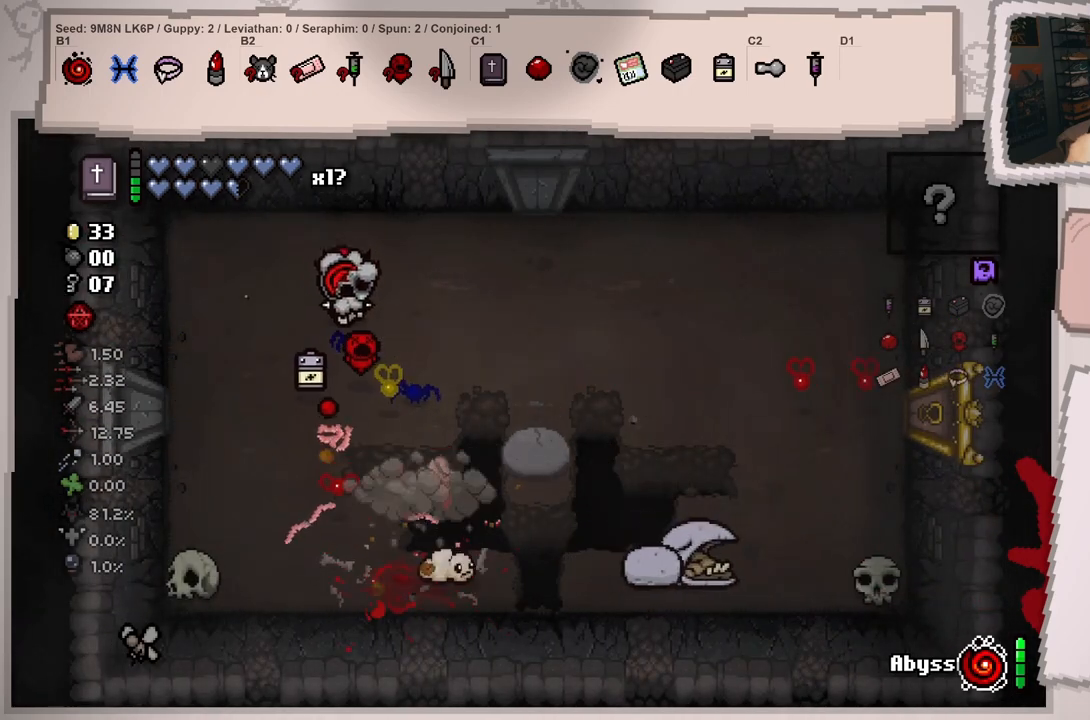
{"buttons": [], "left_stick": "down-left", "right_stick": "down", "events": [[150, "left_stick", "center"], [217, "left_stick", "down-right"], [384, "left_stick", "down-left"]]}
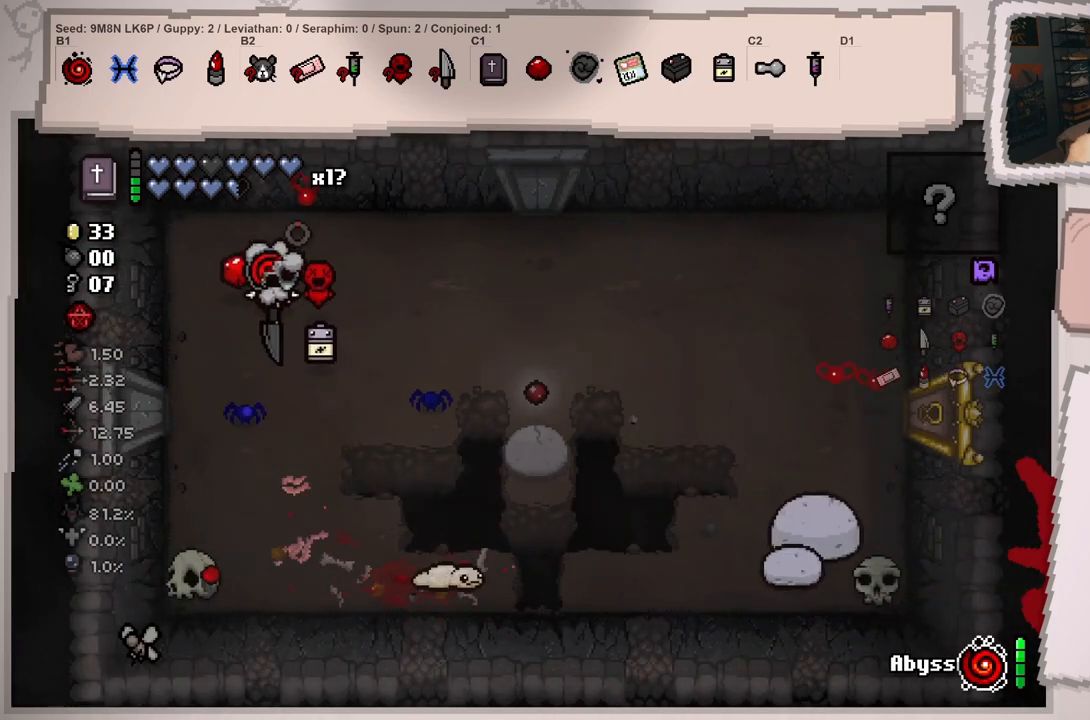
{"buttons": [], "left_stick": "right", "right_stick": "down", "events": [[33, "left_stick", "center"], [133, "left_stick", "down-left"], [300, "left_stick", "right"]]}
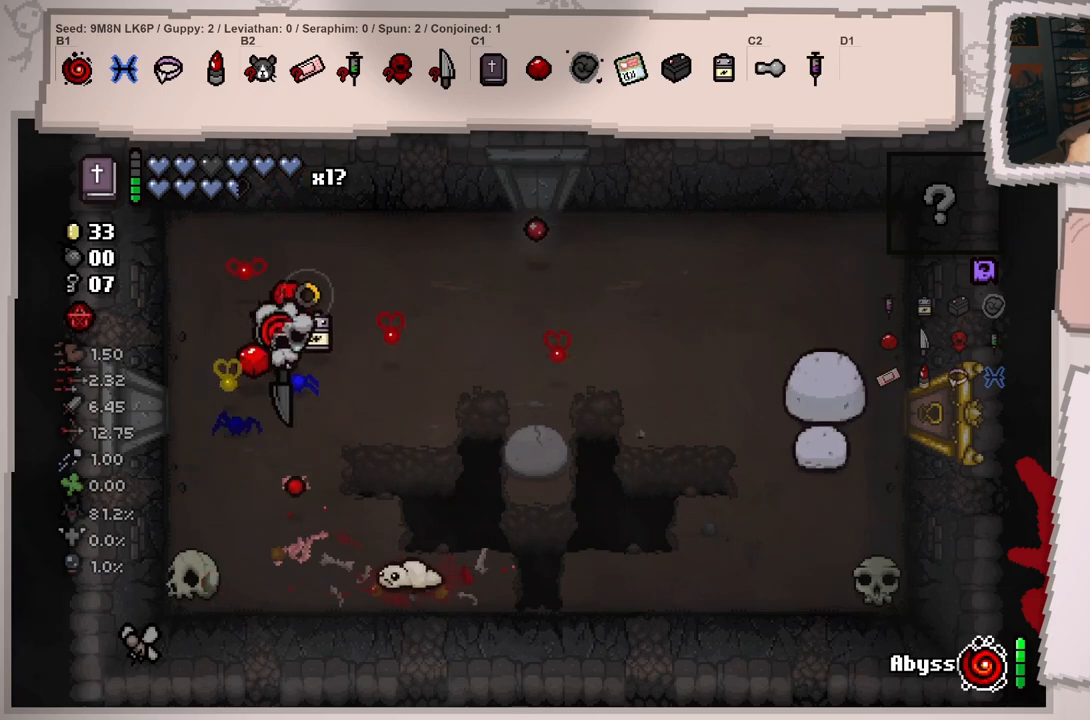
{"buttons": [], "left_stick": "up-left", "right_stick": "down", "events": [[100, "left_stick", "down-right"], [217, "right_stick", "center"], [334, "left_stick", "up-left"], [400, "right_stick", "down"]]}
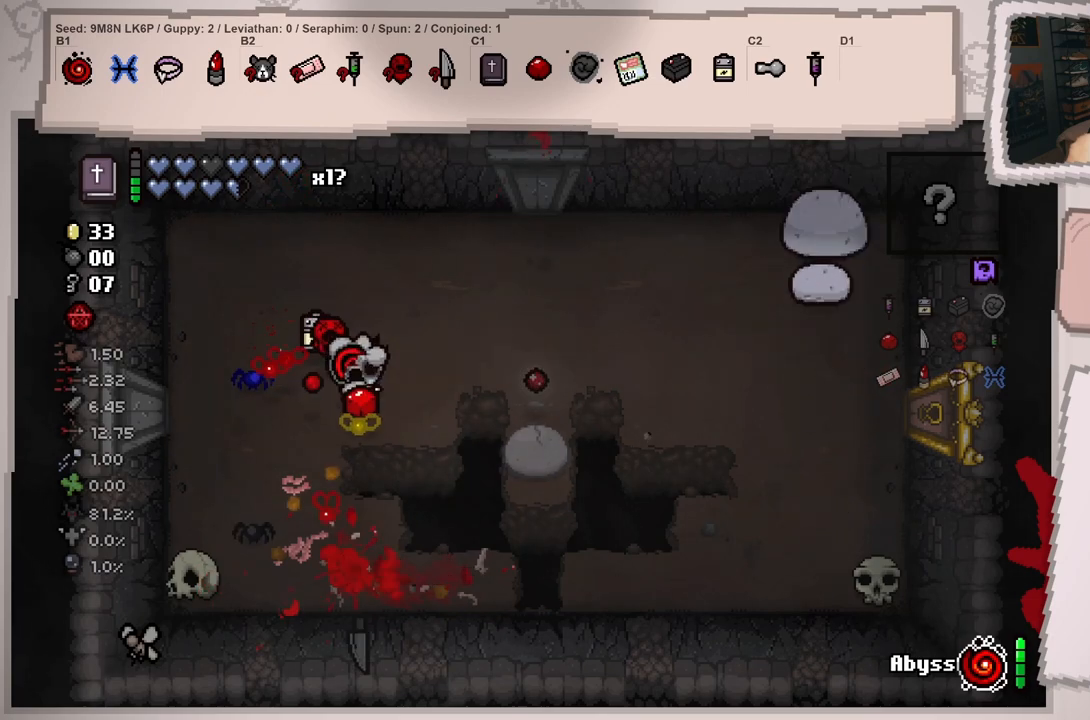
{"buttons": [], "left_stick": "center", "right_stick": "right", "events": [[116, "right_stick", "down-right"], [250, "right_stick", "right"], [433, "left_stick", "center"]]}
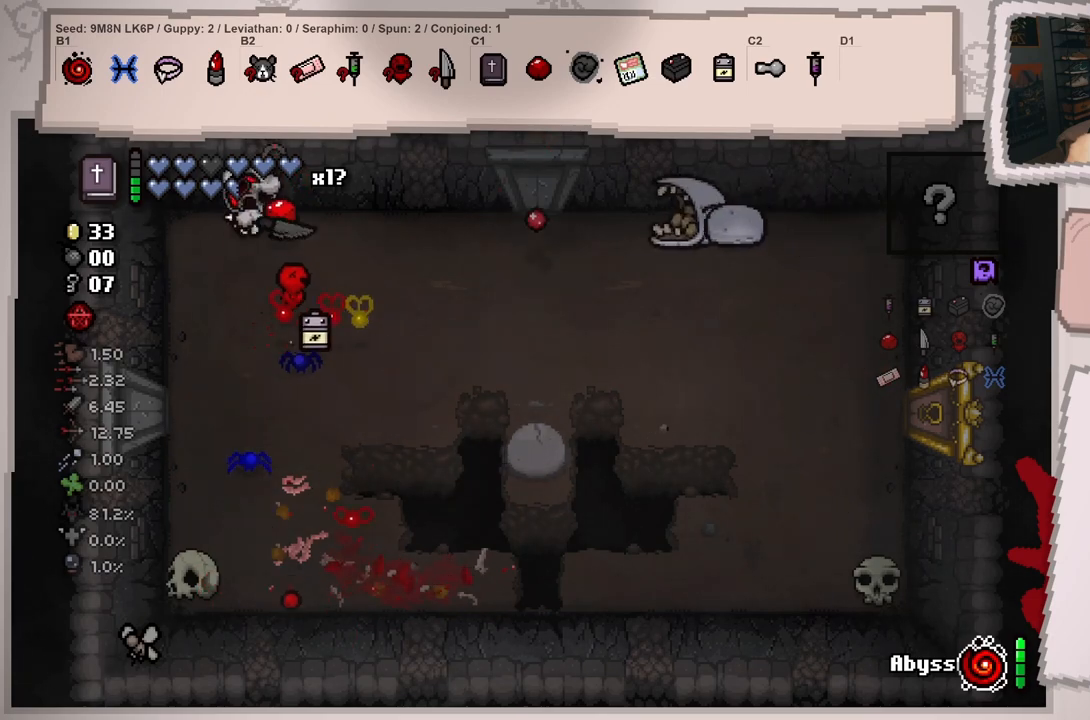
{"buttons": [], "left_stick": "left", "right_stick": "center", "events": [[100, "left_stick", "right"], [234, "left_stick", "center"], [300, "left_stick", "right"], [384, "right_stick", "center"], [450, "left_stick", "left"]]}
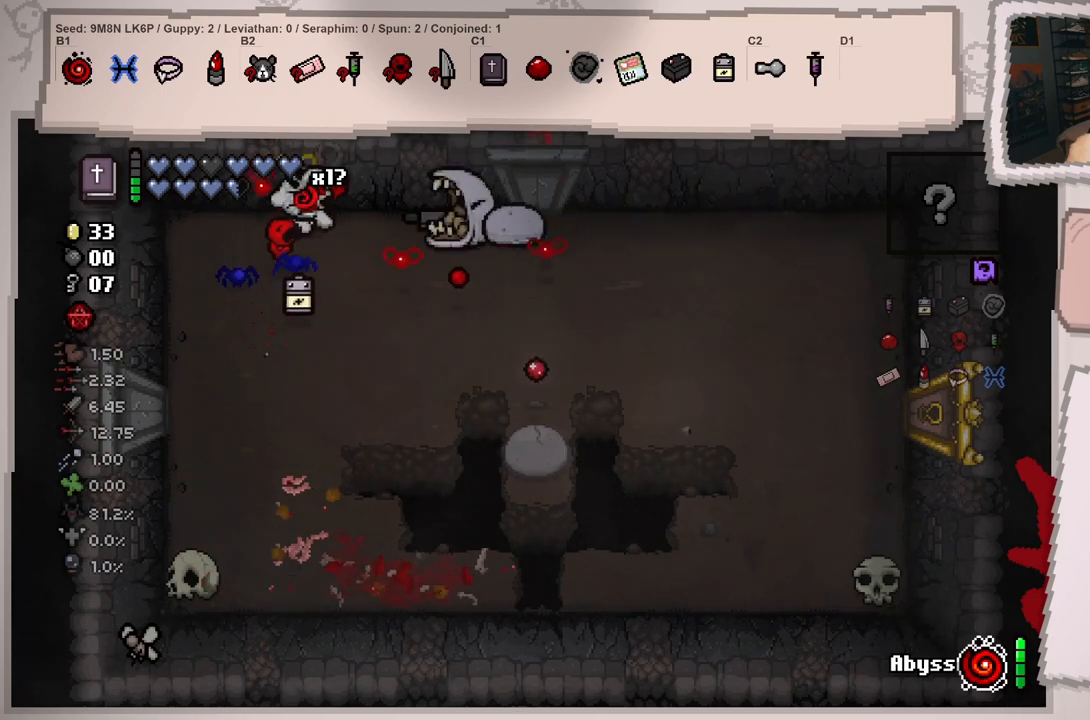
{"buttons": [], "left_stick": "down-right", "right_stick": "right", "events": [[33, "right_stick", "right"], [150, "left_stick", "down-left"], [433, "left_stick", "down-right"]]}
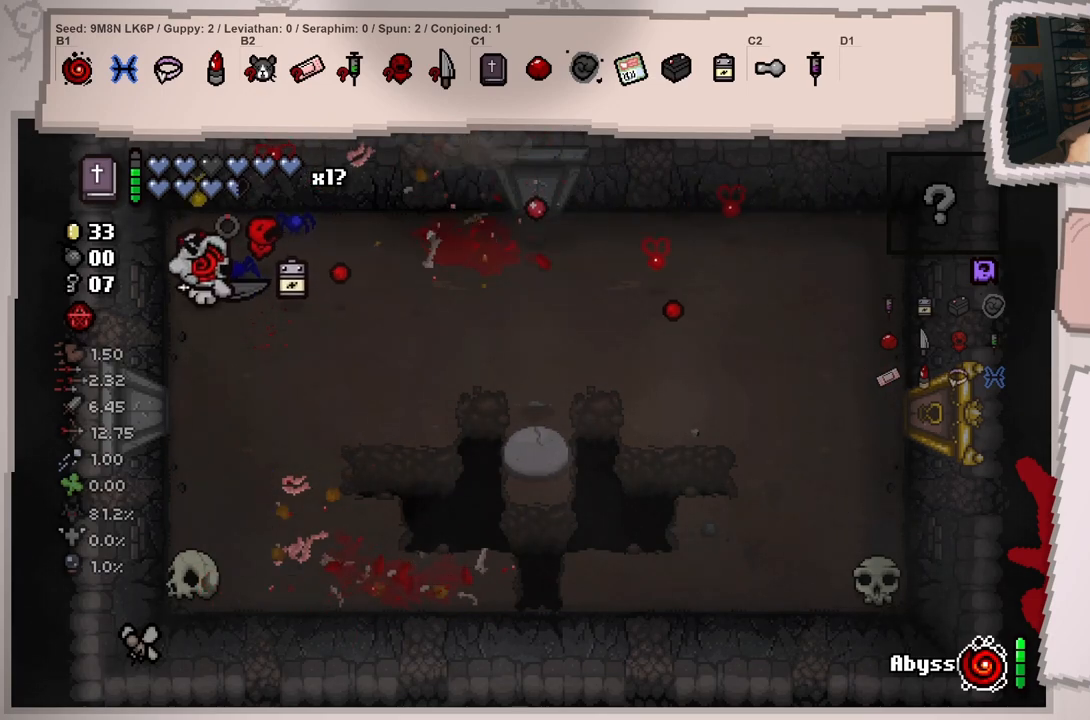
{"buttons": [], "left_stick": "center", "right_stick": "right", "events": [[200, "left_stick", "center"], [367, "left_stick", "right"], [484, "left_stick", "center"]]}
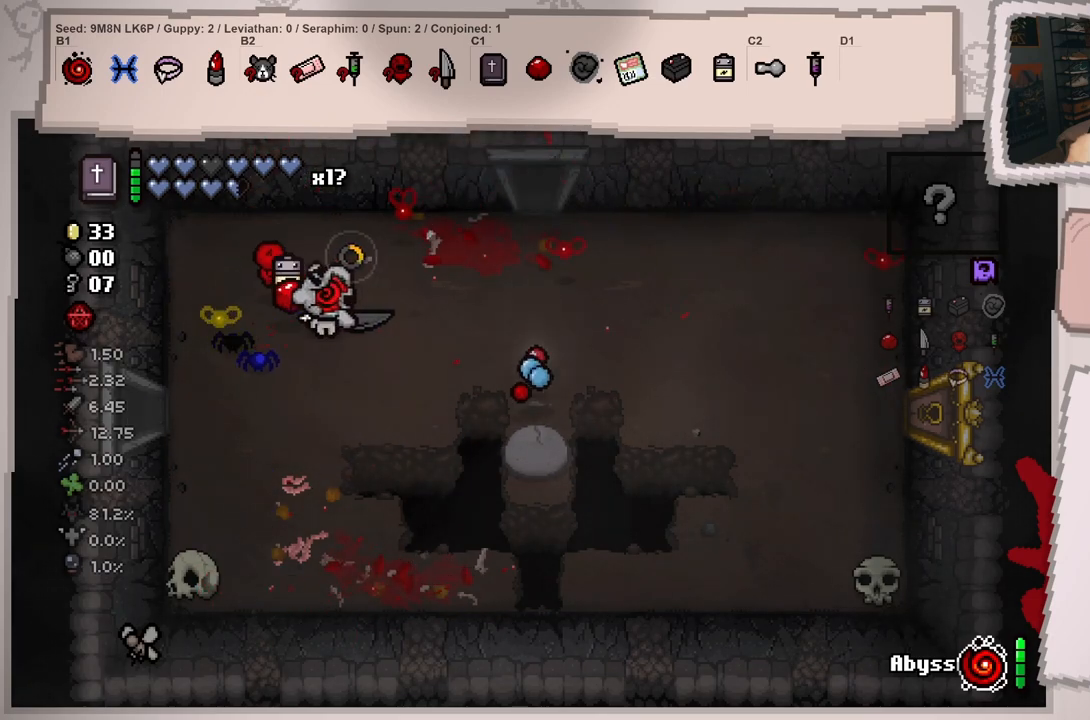
{"buttons": [], "left_stick": "right", "right_stick": "right", "events": [[367, "left_stick", "right"]]}